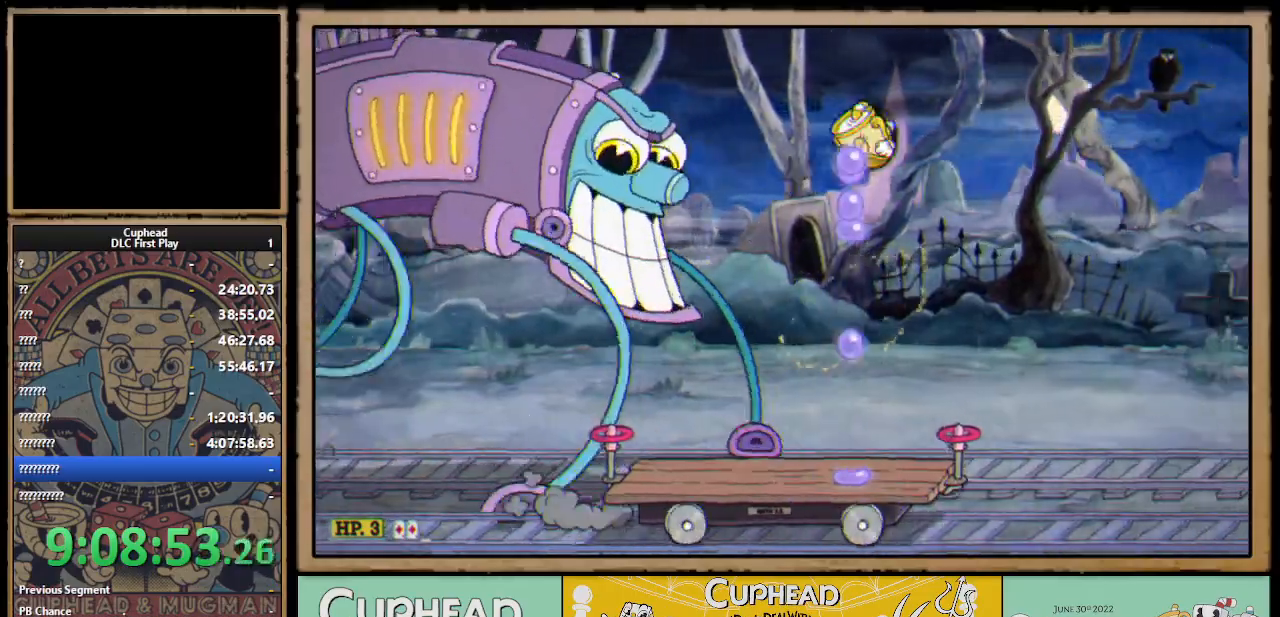
Gameplay with a controller (Xbox layout); each line is a JSON object with the inputs held at the frame after it. "events" lists button and stick changes between this image and that frame as [ms after this image, input, new state], when the widget could be followed in between.
{"buttons": ["A", "X"], "left_stick": "up", "right_stick": "center", "events": [[33, "X", "down"], [133, "X", "up"], [383, "A", "down"], [433, "X", "down"]]}
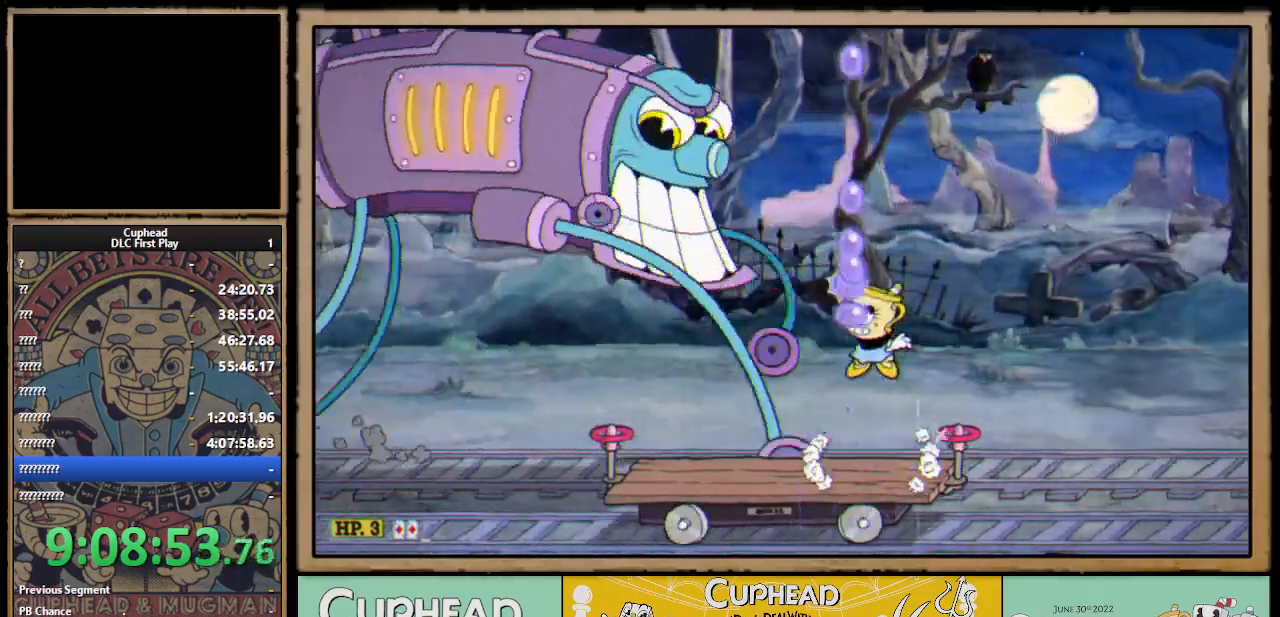
{"buttons": [], "left_stick": "up", "right_stick": "center", "events": [[83, "A", "up"], [83, "X", "up"], [217, "A", "down"], [267, "X", "down"], [383, "X", "up"], [450, "A", "up"]]}
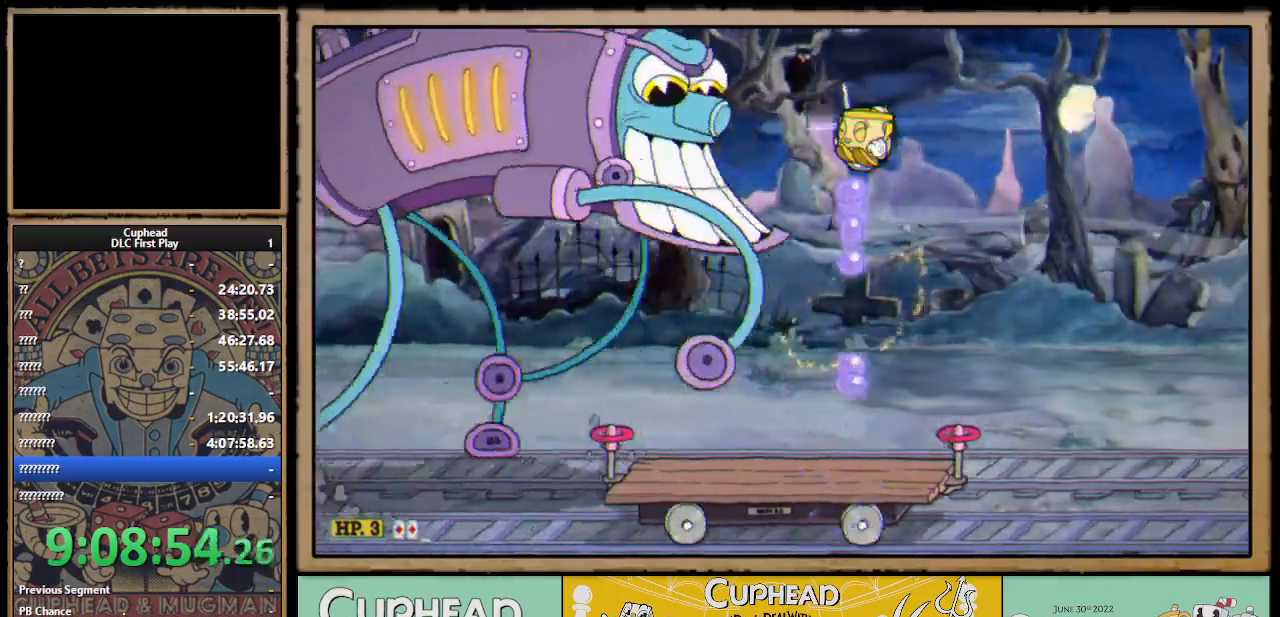
{"buttons": [], "left_stick": "up-left", "right_stick": "center", "events": [[117, "X", "down"], [233, "X", "up"], [400, "left_stick", "up-left"]]}
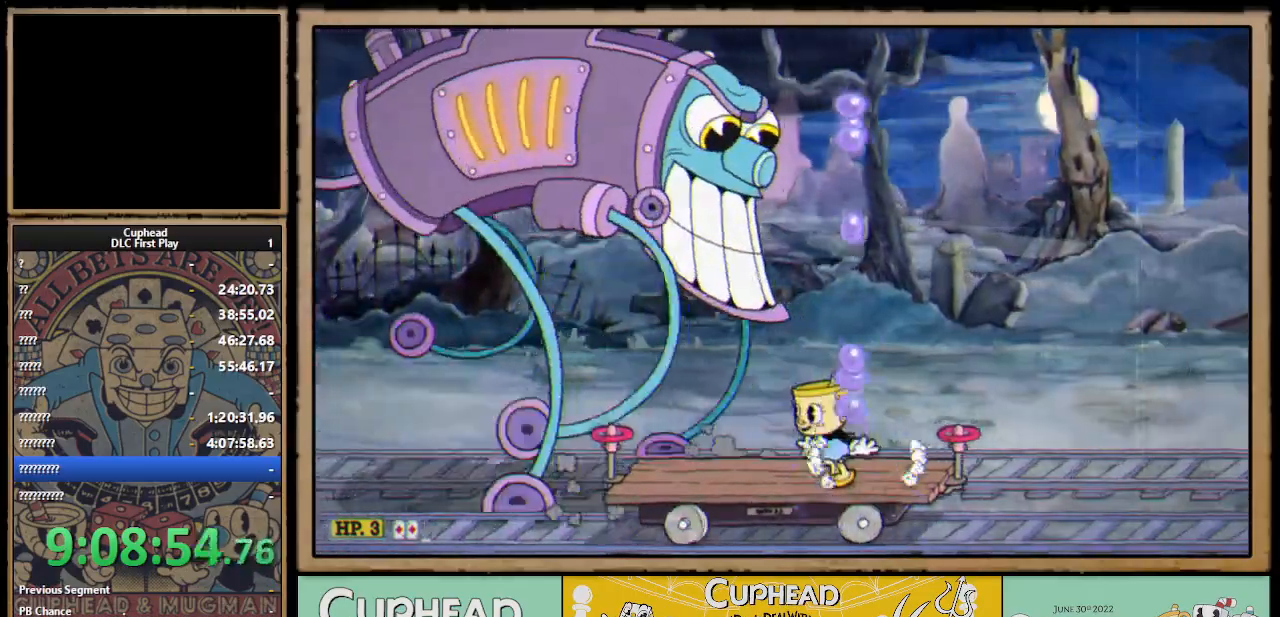
{"buttons": ["A"], "left_stick": "left", "right_stick": "center", "events": [[117, "left_stick", "up"], [150, "A", "down"], [217, "left_stick", "center"], [383, "A", "up"], [433, "left_stick", "left"], [467, "A", "down"]]}
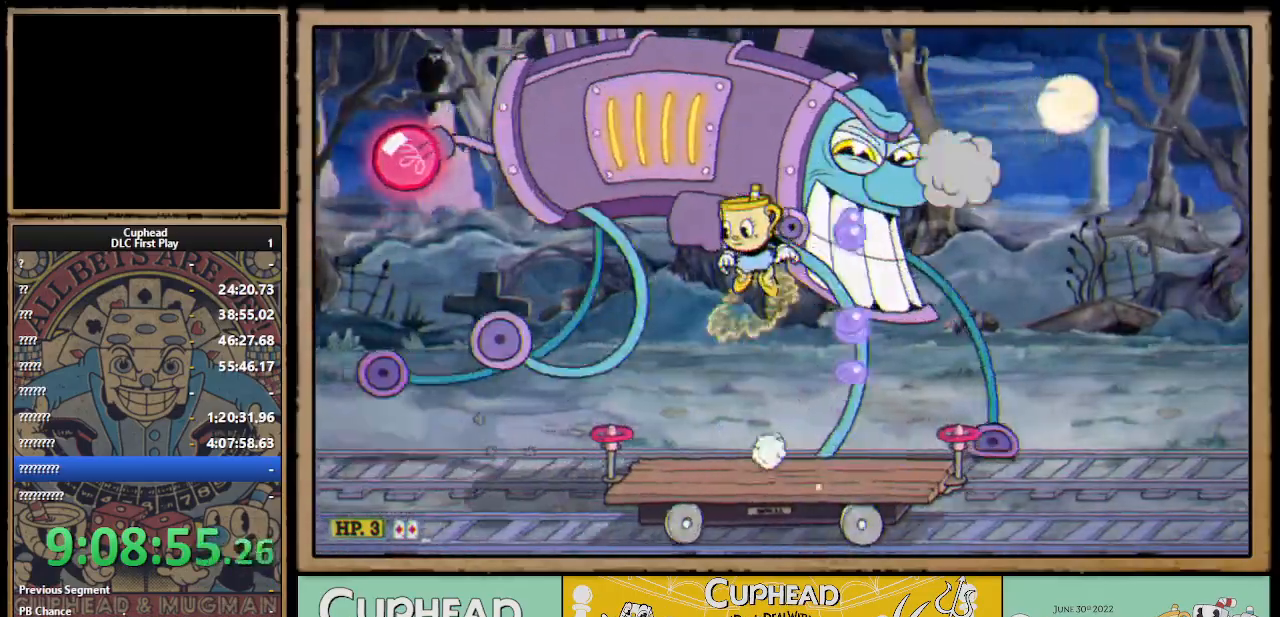
{"buttons": [], "left_stick": "left", "right_stick": "center", "events": [[100, "A", "up"], [367, "B", "down"], [450, "B", "up"]]}
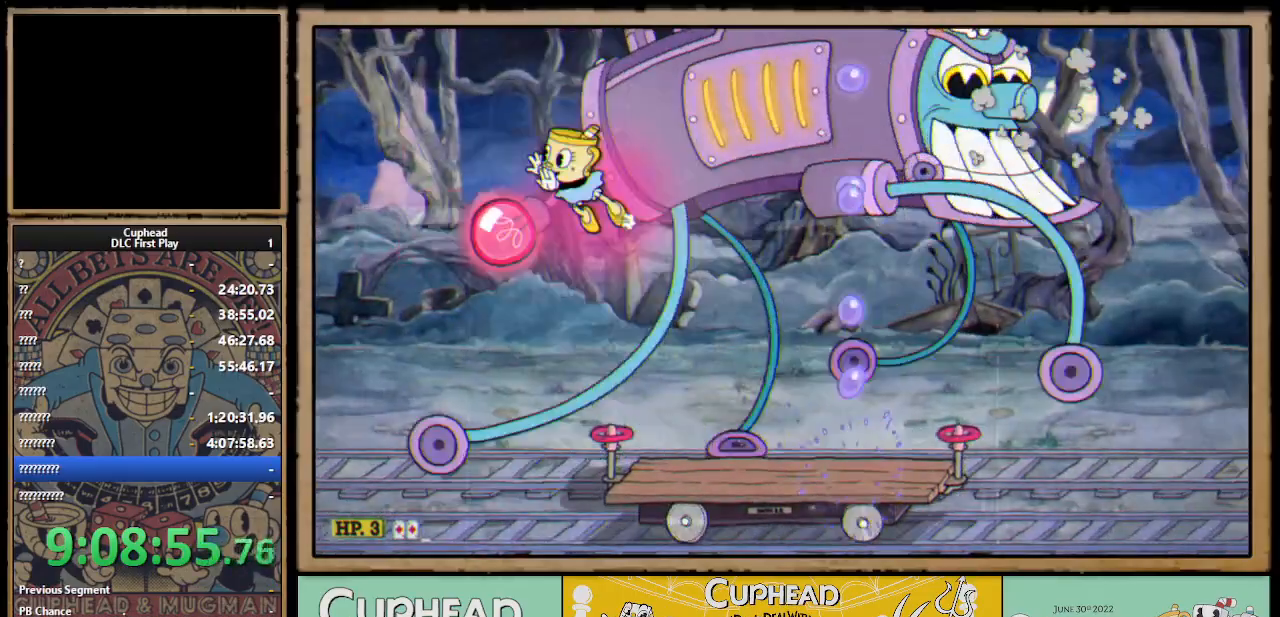
{"buttons": ["X"], "left_stick": "right", "right_stick": "center", "events": [[33, "left_stick", "right"], [167, "X", "down"], [350, "L1", "down"], [450, "L1", "up"]]}
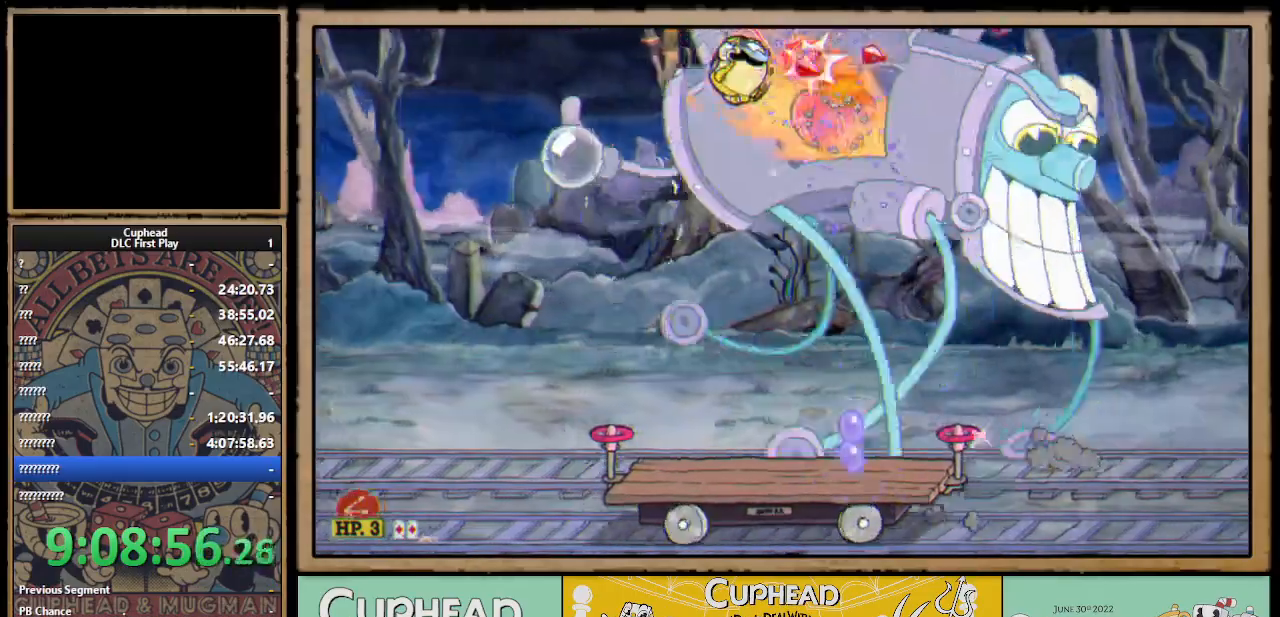
{"buttons": ["A", "X"], "left_stick": "up-right", "right_stick": "center", "events": [[100, "left_stick", "up-right"], [250, "left_stick", "up-left"], [383, "A", "down"], [483, "left_stick", "up-right"]]}
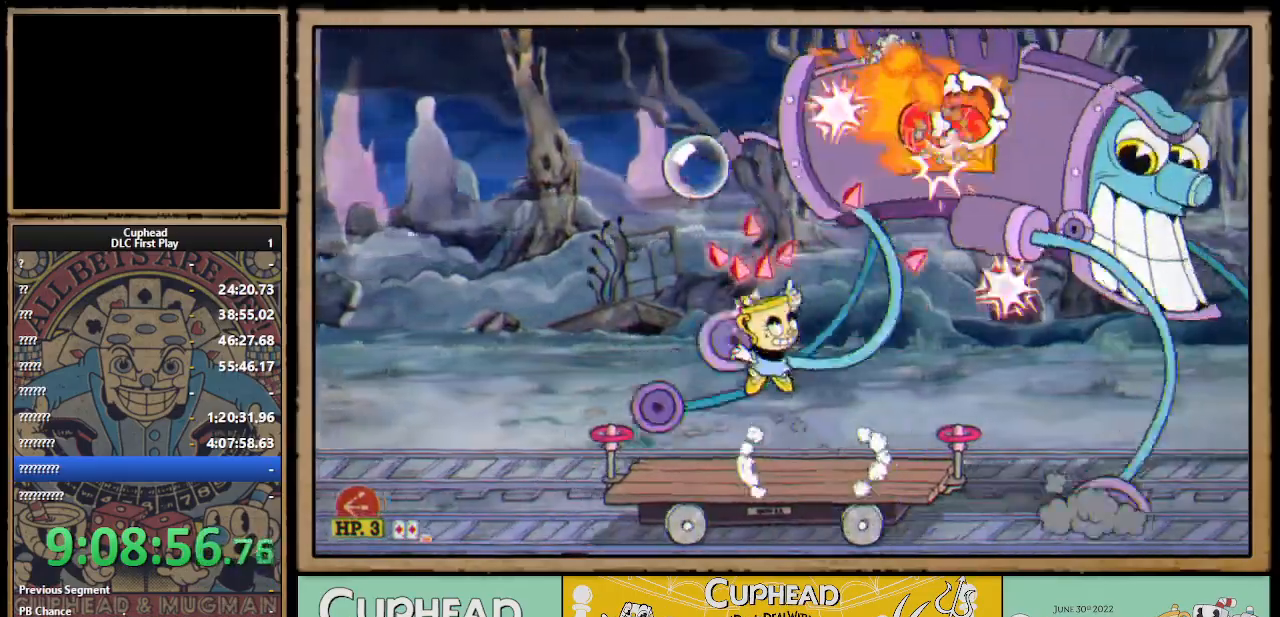
{"buttons": ["X", "L1"], "left_stick": "up-right", "right_stick": "center", "events": [[67, "A", "up"], [117, "A", "down"], [317, "A", "up"], [367, "Y", "down"], [400, "L1", "down"], [483, "Y", "up"]]}
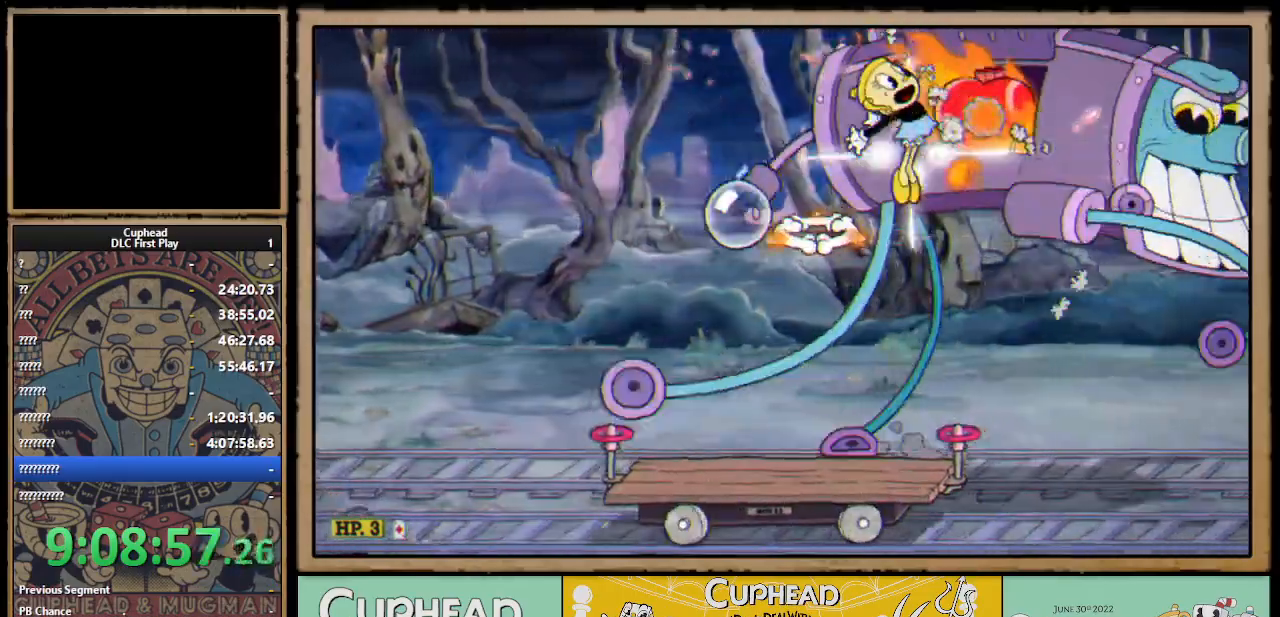
{"buttons": ["X"], "left_stick": "up-right", "right_stick": "center", "events": [[17, "L1", "up"], [217, "L1", "down"], [317, "L1", "up"]]}
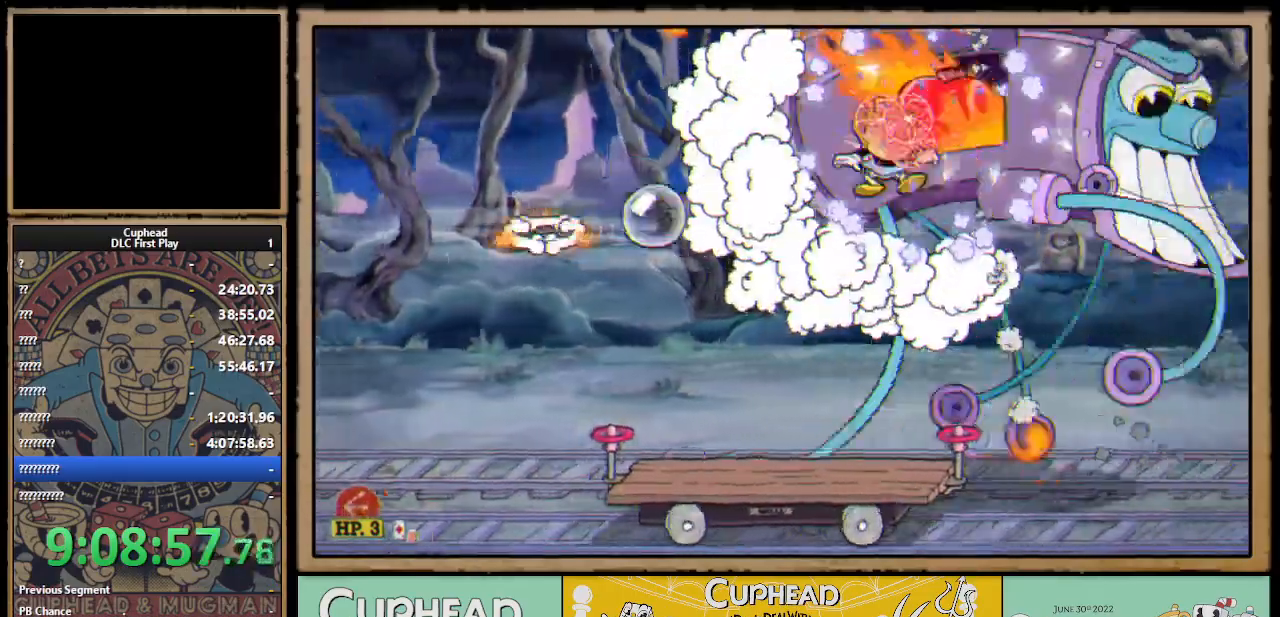
{"buttons": ["X"], "left_stick": "up", "right_stick": "center", "events": [[67, "left_stick", "up"], [217, "left_stick", "up-left"], [317, "A", "down"], [400, "left_stick", "up"], [467, "A", "up"]]}
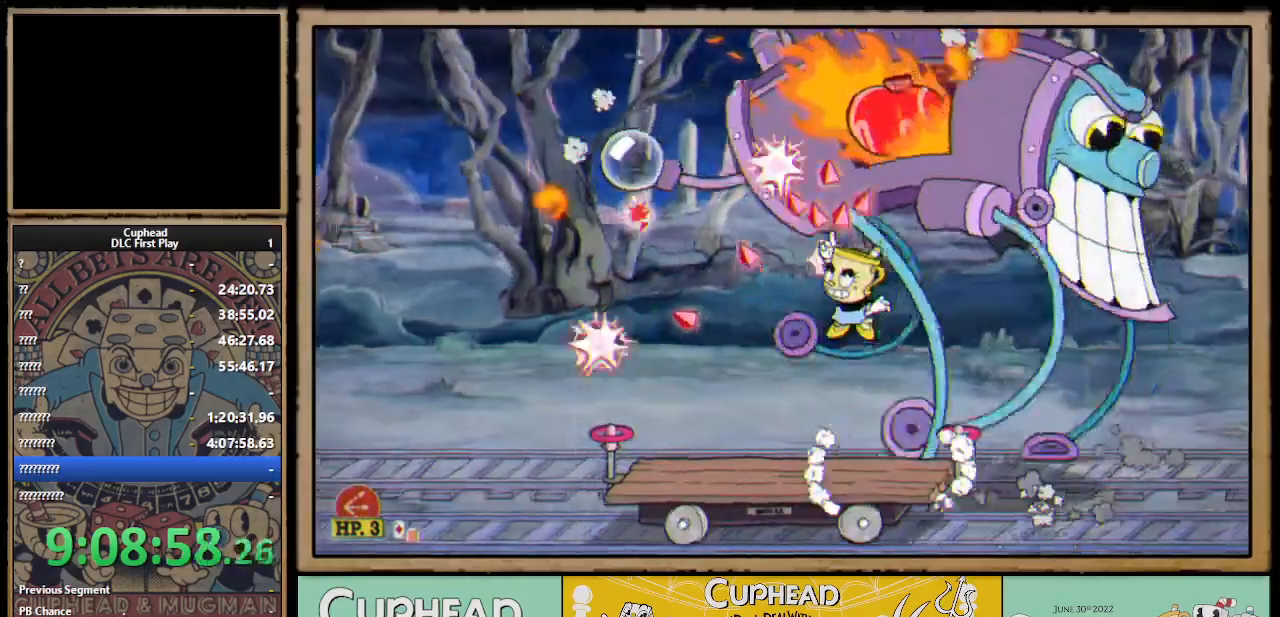
{"buttons": ["X"], "left_stick": "up", "right_stick": "center", "events": [[33, "A", "down"], [250, "left_stick", "up-left"], [350, "Y", "down"], [350, "left_stick", "up"], [367, "A", "up"], [400, "L1", "down"], [417, "Y", "up"], [500, "L1", "up"]]}
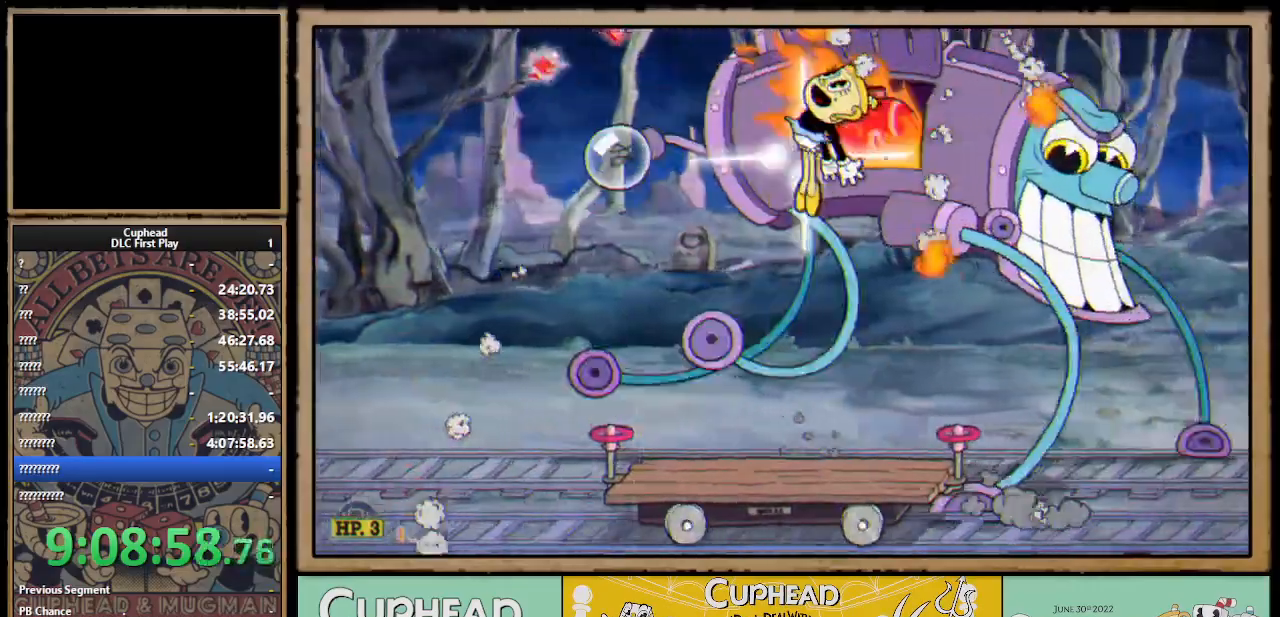
{"buttons": ["X"], "left_stick": "up-left", "right_stick": "center", "events": [[33, "L1", "down"], [100, "L1", "up"], [233, "L1", "down"], [317, "L1", "up"], [350, "L1", "down"], [467, "left_stick", "up-left"], [483, "L1", "up"]]}
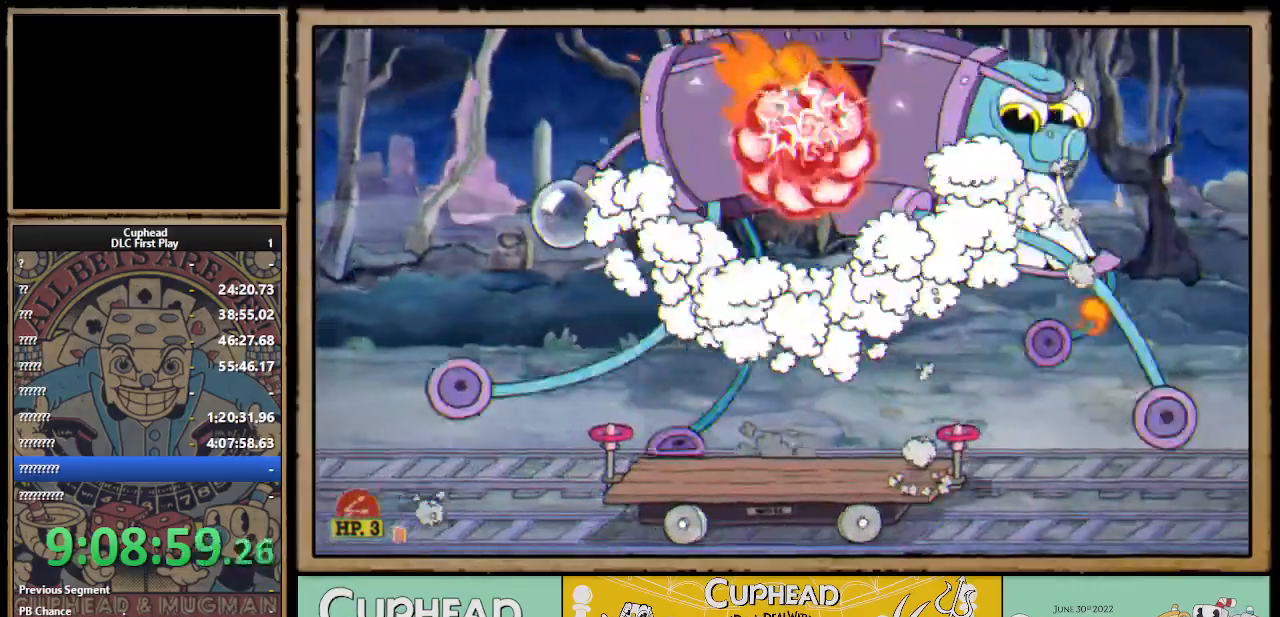
{"buttons": ["X"], "left_stick": "up-left", "right_stick": "center", "events": [[200, "left_stick", "up"], [317, "A", "down"], [417, "left_stick", "up-left"], [467, "A", "up"]]}
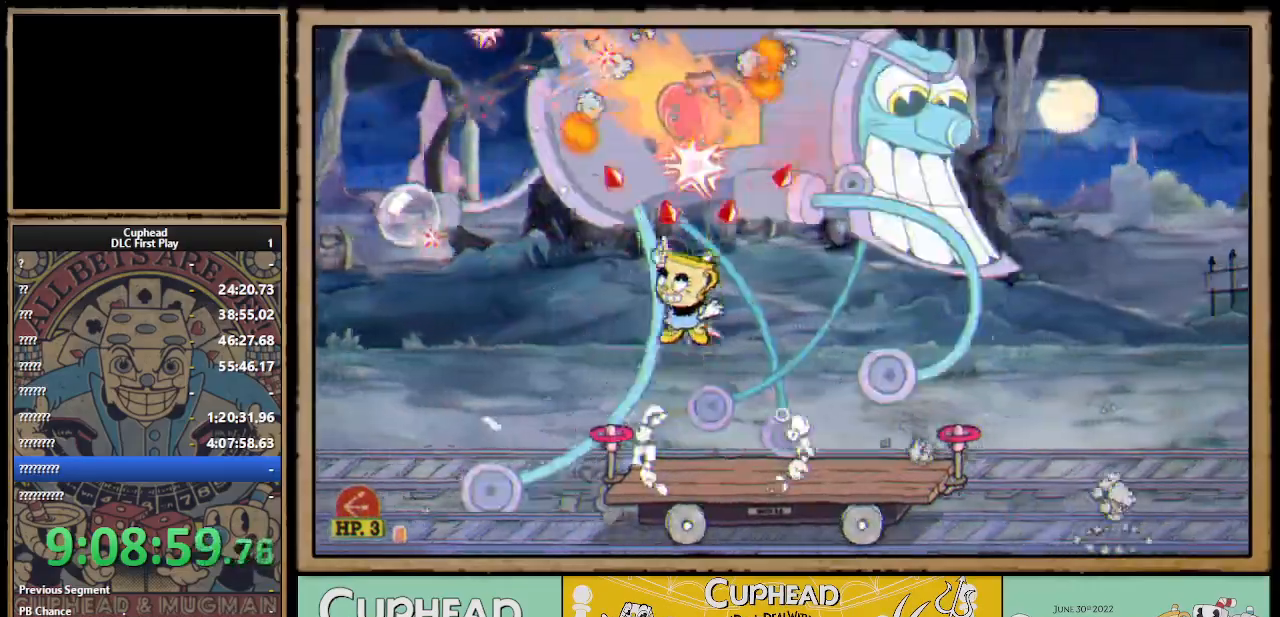
{"buttons": ["X"], "left_stick": "up", "right_stick": "center", "events": [[17, "A", "down"], [33, "left_stick", "up"], [333, "A", "up"]]}
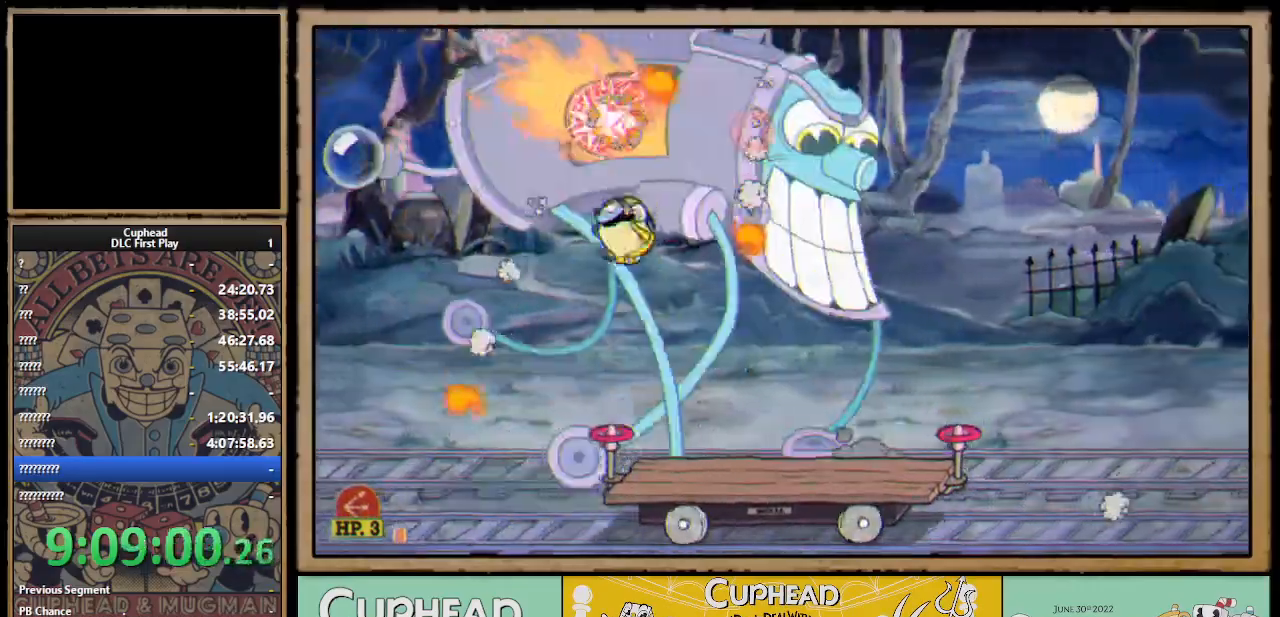
{"buttons": ["A", "X"], "left_stick": "up-left", "right_stick": "center", "events": [[217, "A", "down"], [317, "left_stick", "up-left"], [367, "A", "up"], [417, "A", "down"]]}
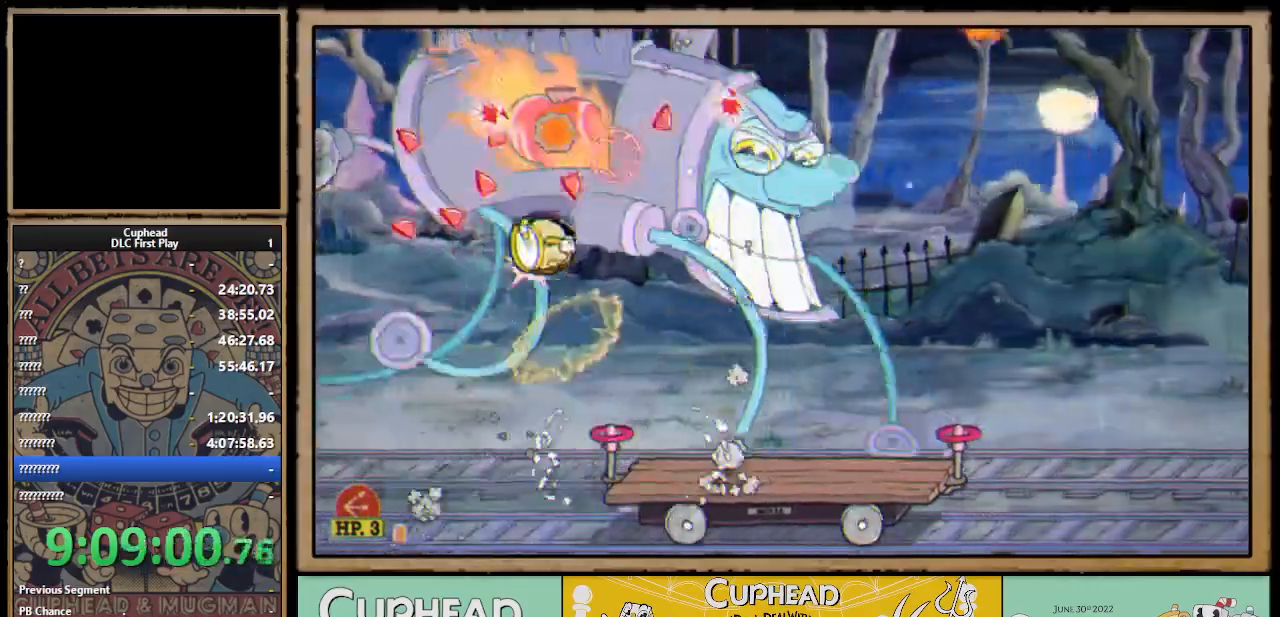
{"buttons": ["X"], "left_stick": "up-left", "right_stick": "center", "events": [[50, "left_stick", "up"], [167, "left_stick", "up-left"], [250, "A", "up"]]}
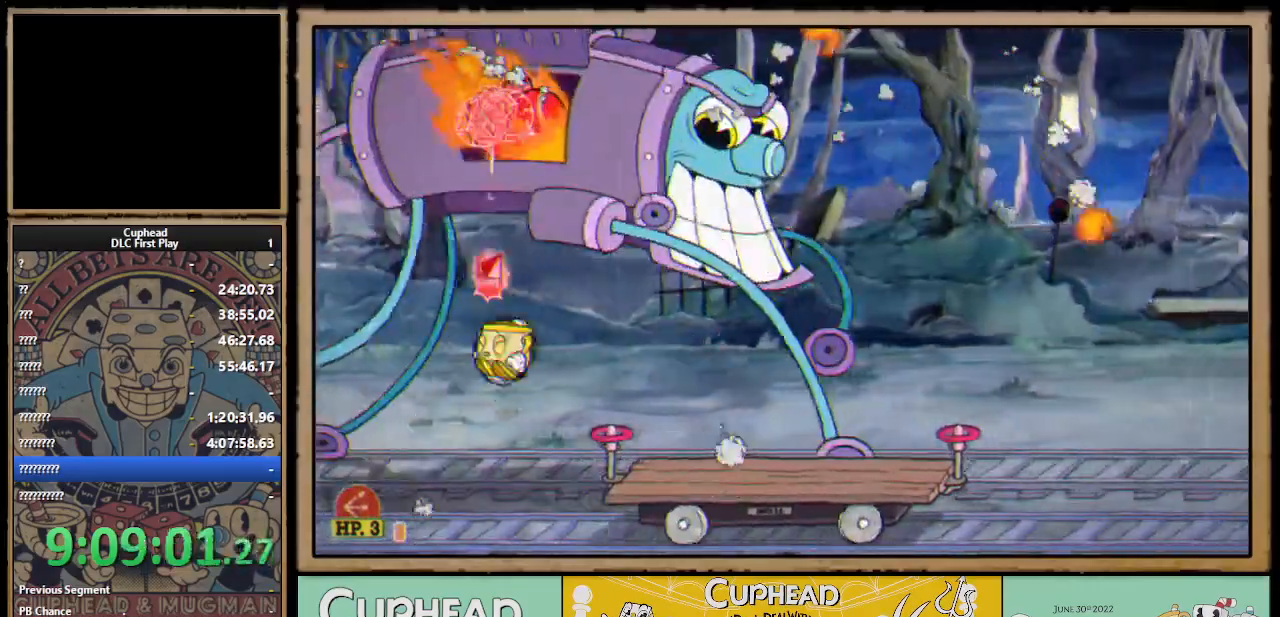
{"buttons": ["X"], "left_stick": "up-left", "right_stick": "center", "events": [[100, "A", "down"], [267, "A", "up"], [300, "A", "down"], [433, "A", "up"]]}
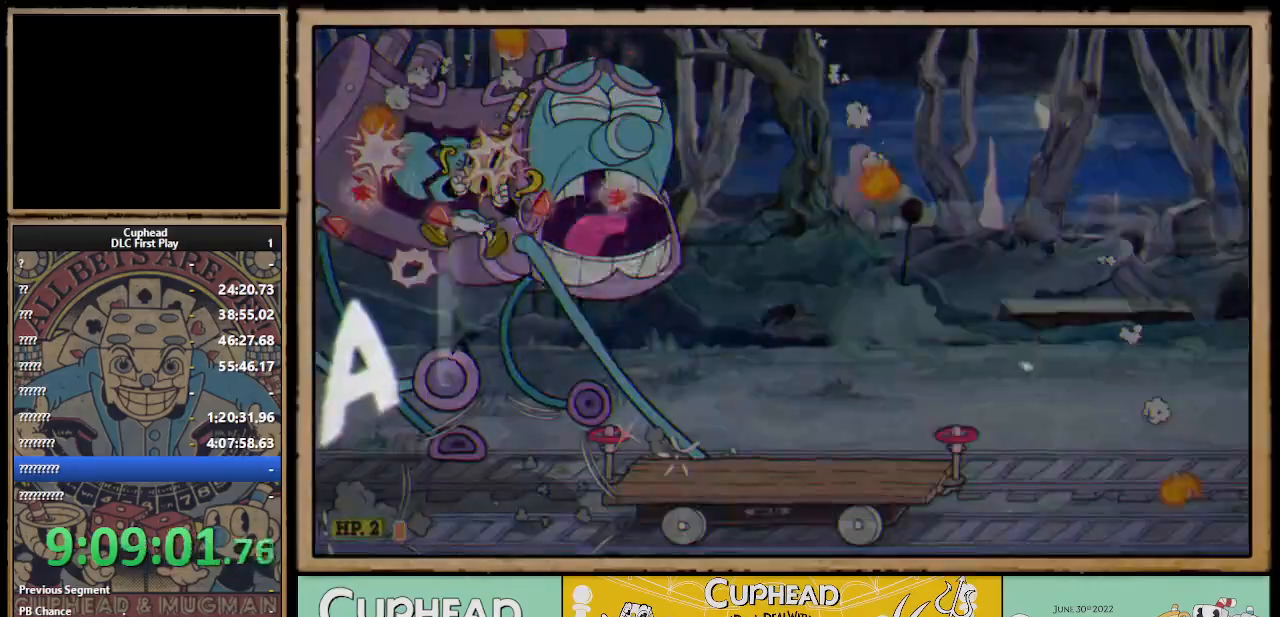
{"buttons": ["X"], "left_stick": "center", "right_stick": "center", "events": [[83, "left_stick", "up"], [417, "left_stick", "center"]]}
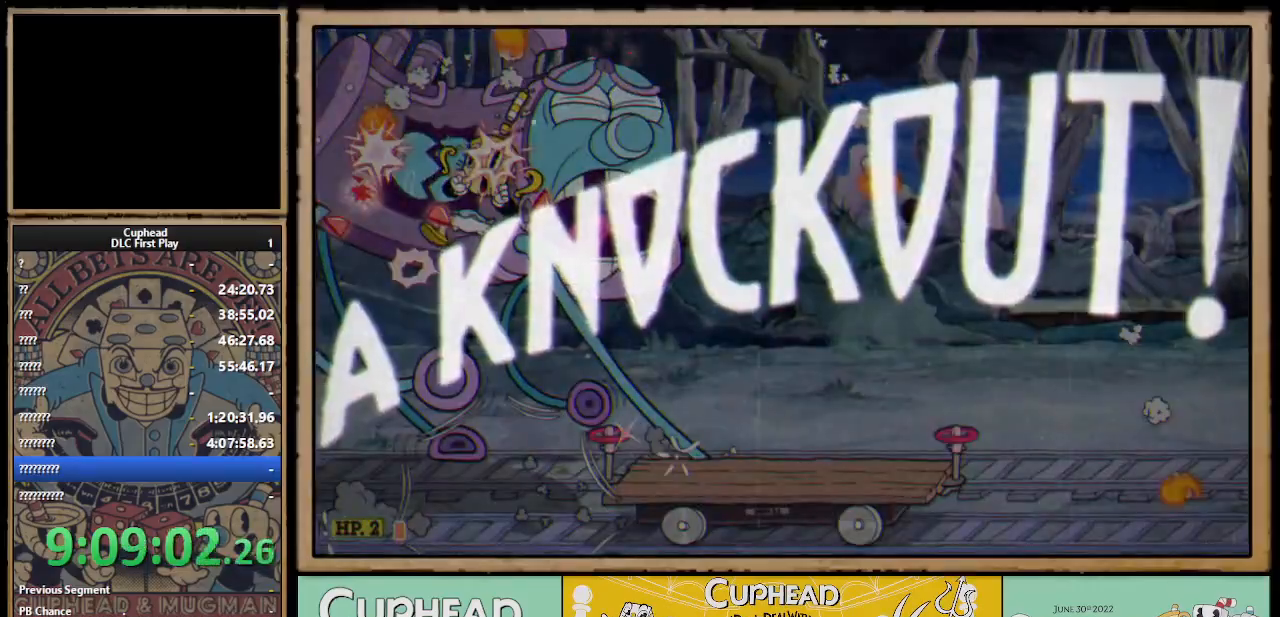
{"buttons": [], "left_stick": "right", "right_stick": "center", "events": [[167, "left_stick", "right"], [233, "X", "up"]]}
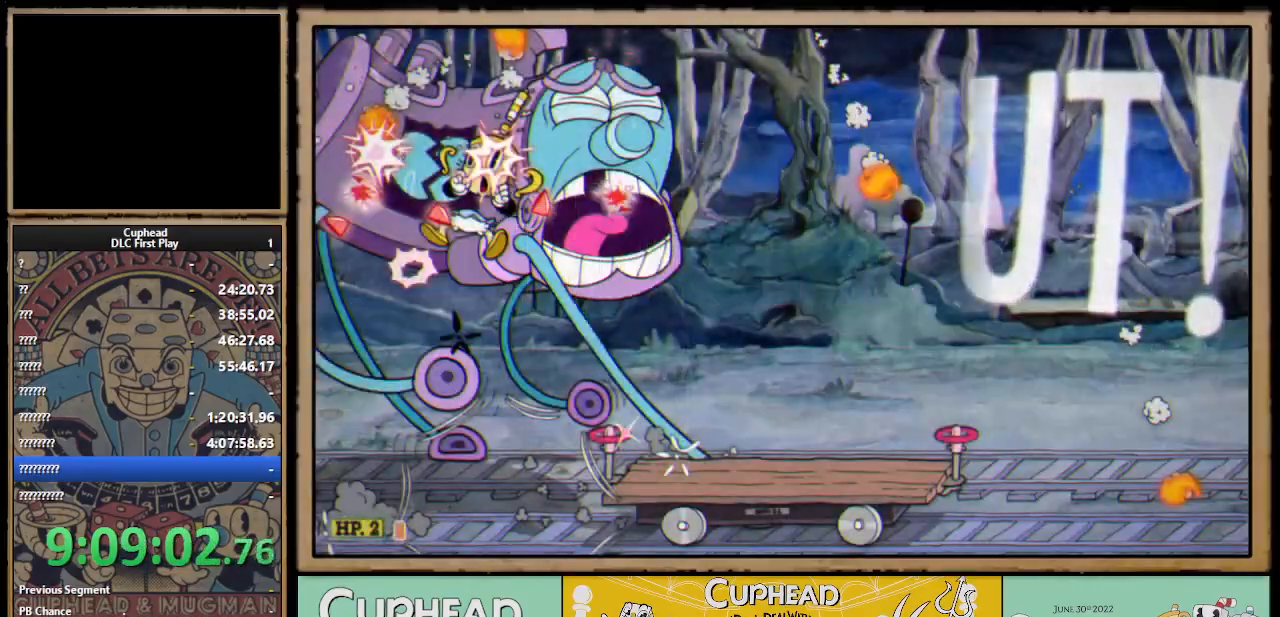
{"buttons": ["B"], "left_stick": "right", "right_stick": "center", "events": [[383, "B", "down"], [400, "B", "up"], [483, "B", "down"]]}
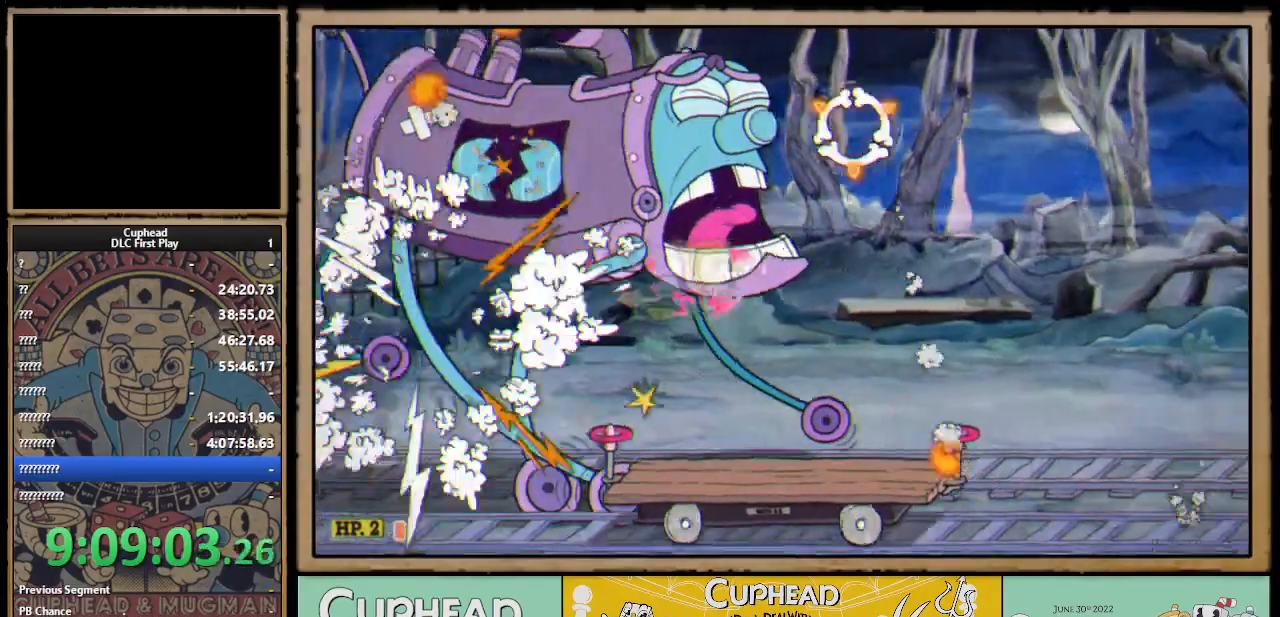
{"buttons": [], "left_stick": "center", "right_stick": "center", "events": [[67, "B", "up"], [333, "left_stick", "center"]]}
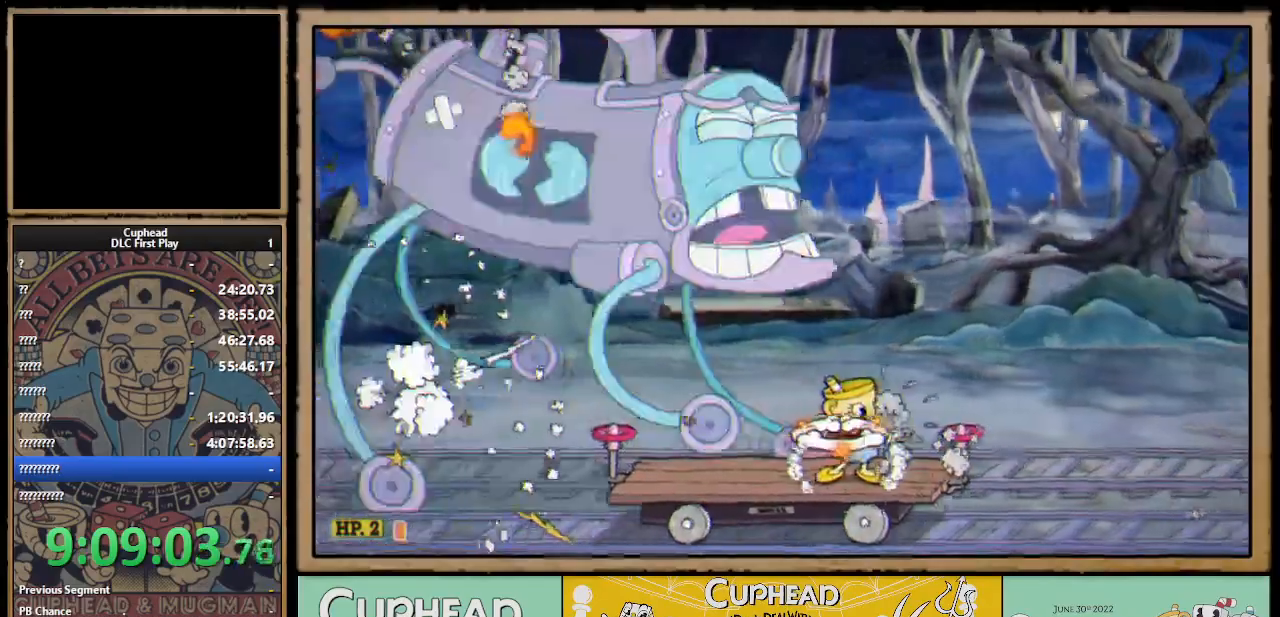
{"buttons": [], "left_stick": "center", "right_stick": "center", "events": []}
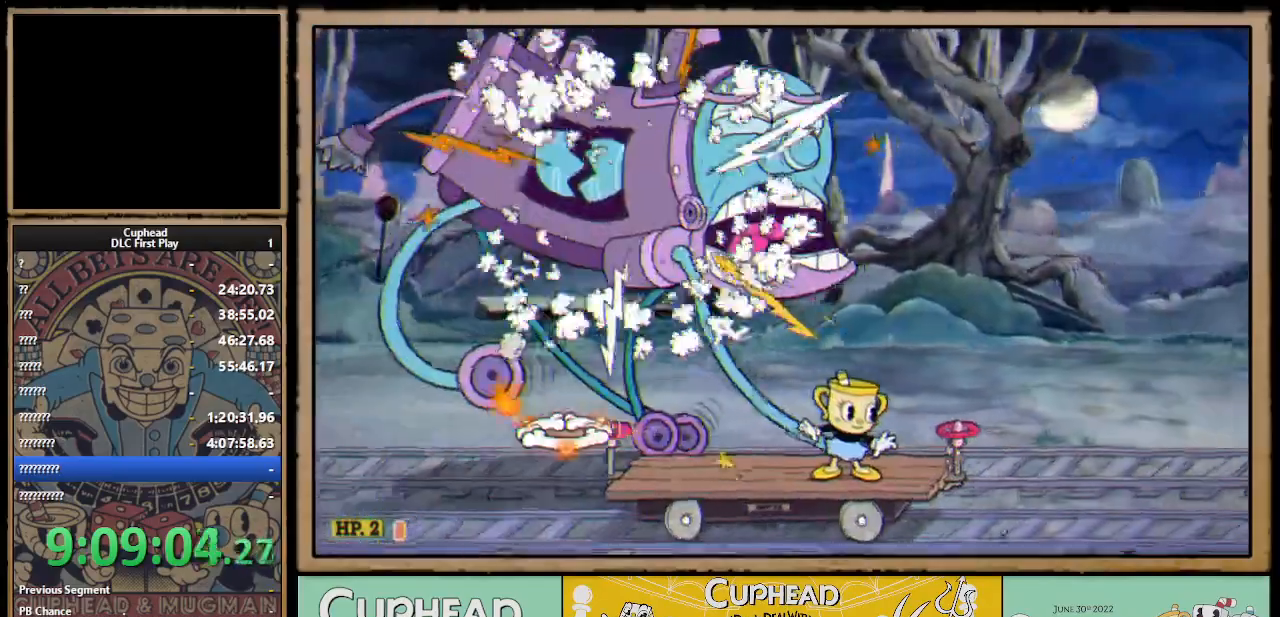
{"buttons": [], "left_stick": "center", "right_stick": "center", "events": []}
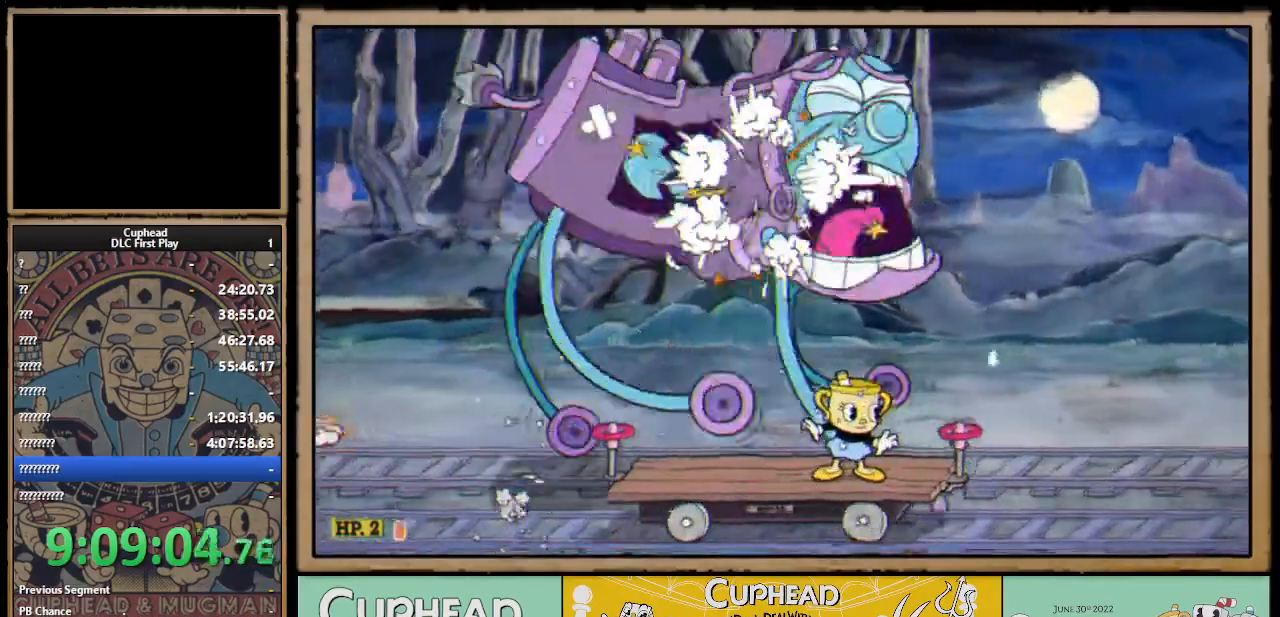
{"buttons": [], "left_stick": "center", "right_stick": "center", "events": []}
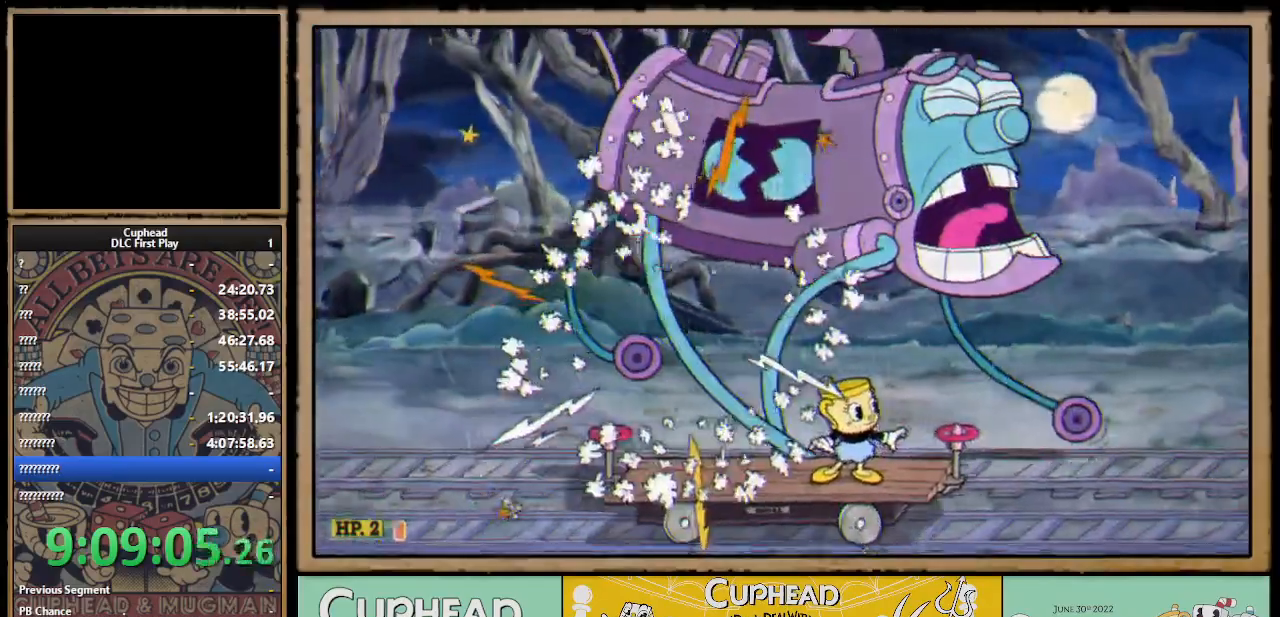
{"buttons": [], "left_stick": "center", "right_stick": "center", "events": []}
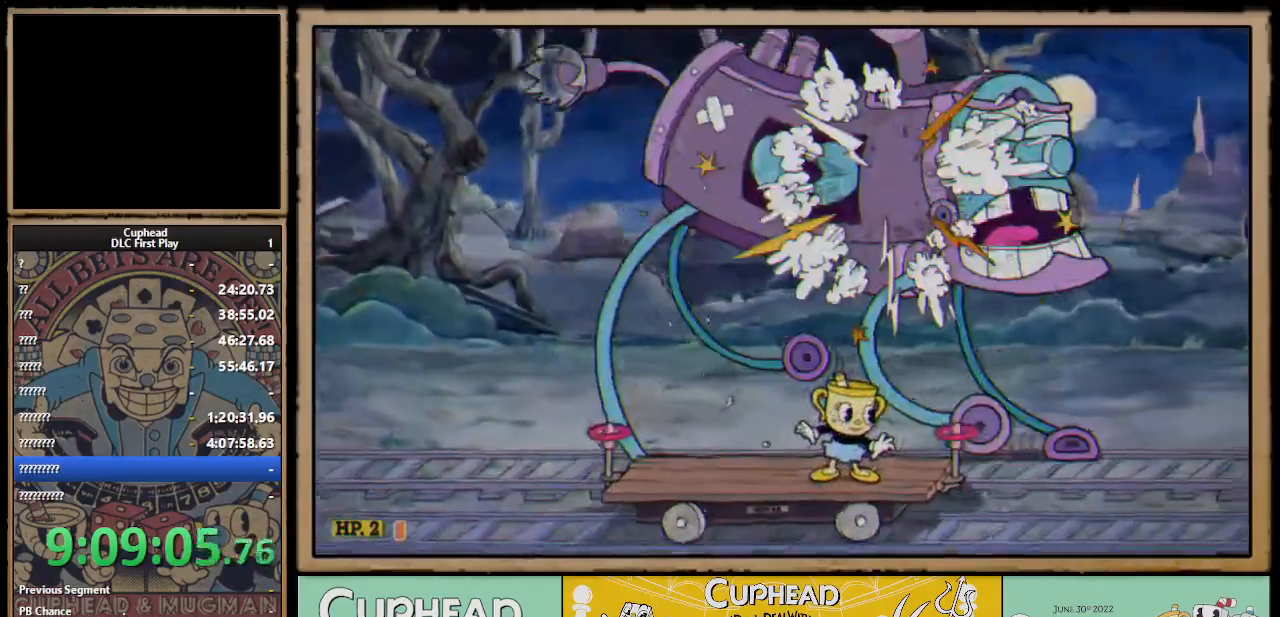
{"buttons": [], "left_stick": "down-right", "right_stick": "center", "events": [[433, "left_stick", "down-right"]]}
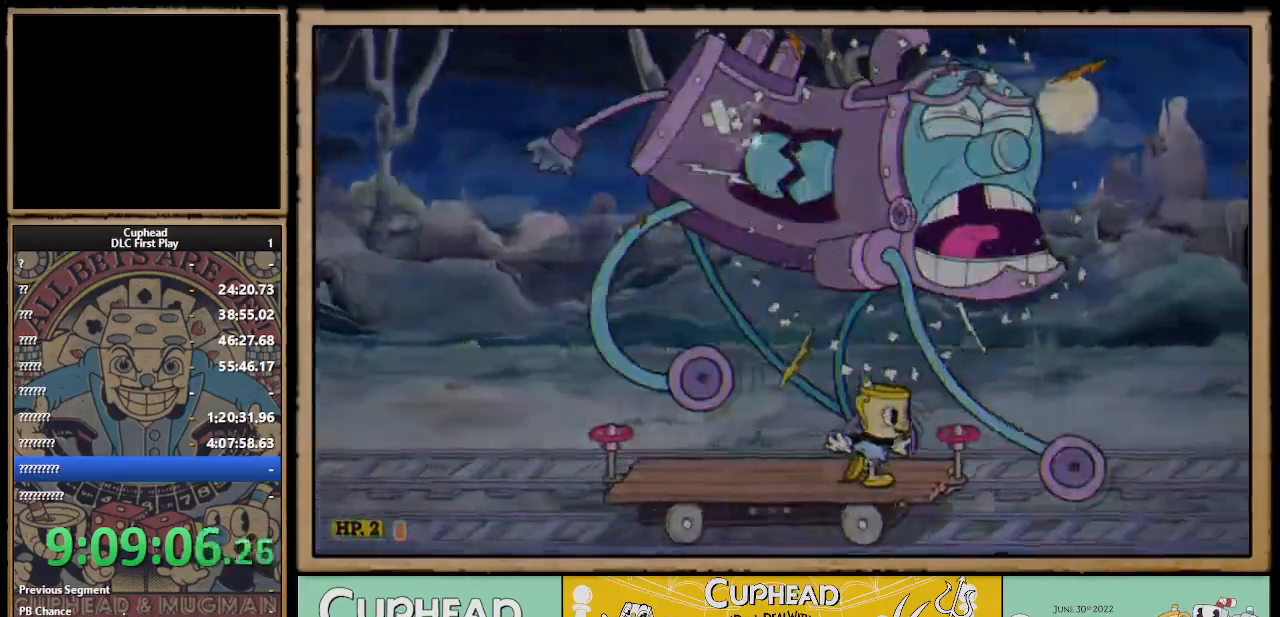
{"buttons": [], "left_stick": "center", "right_stick": "center", "events": [[100, "left_stick", "center"]]}
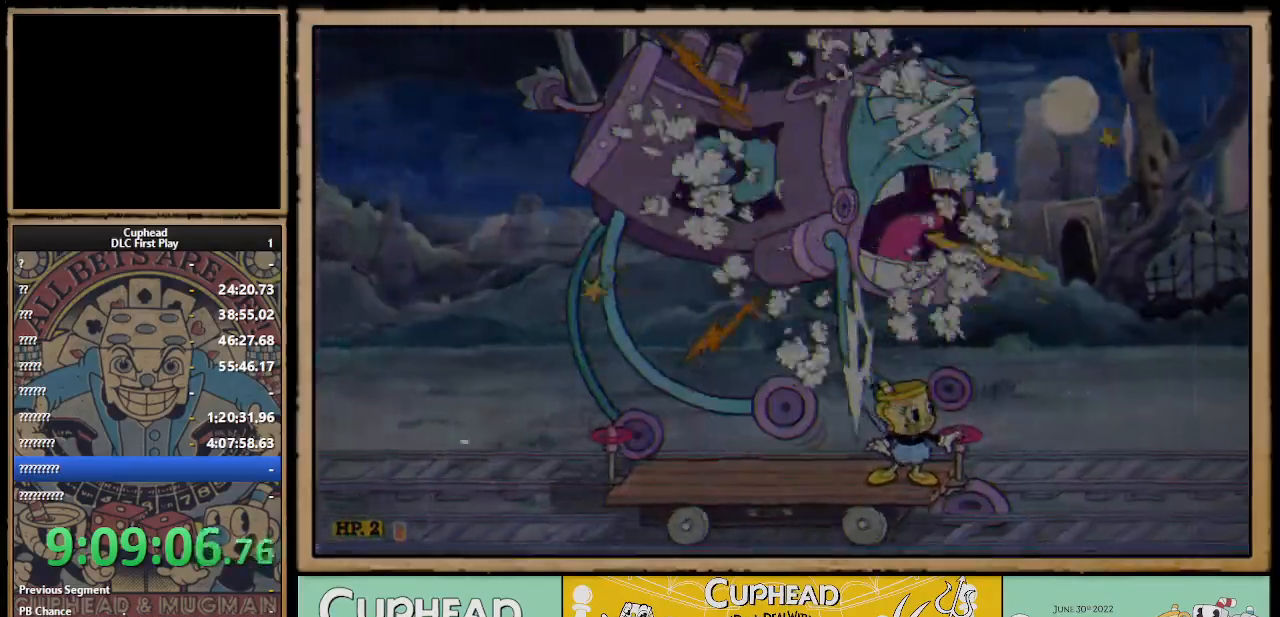
{"buttons": [], "left_stick": "center", "right_stick": "center", "events": [[83, "DPAD_DOWN", "down"], [150, "DPAD_DOWN", "up"], [250, "DPAD_DOWN", "down"], [317, "DPAD_DOWN", "up"], [383, "DPAD_DOWN", "down"], [483, "DPAD_DOWN", "up"]]}
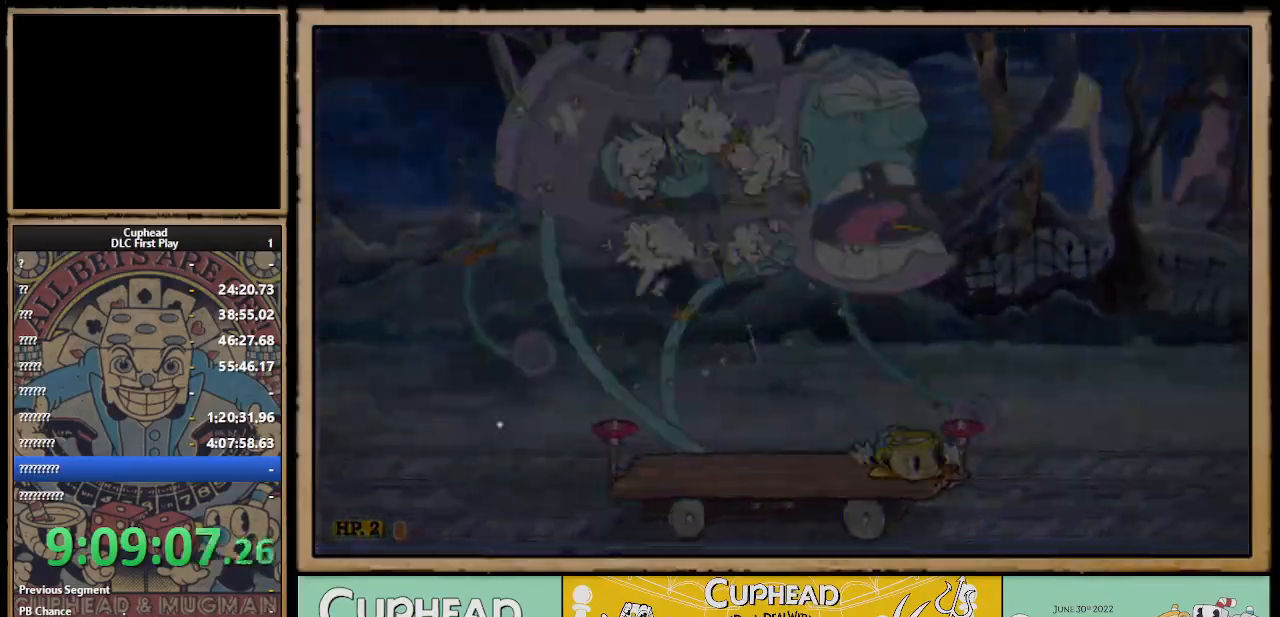
{"buttons": [], "left_stick": "center", "right_stick": "center", "events": [[50, "DPAD_DOWN", "down"], [233, "DPAD_DOWN", "up"], [333, "DPAD_DOWN", "down"], [400, "DPAD_DOWN", "up"]]}
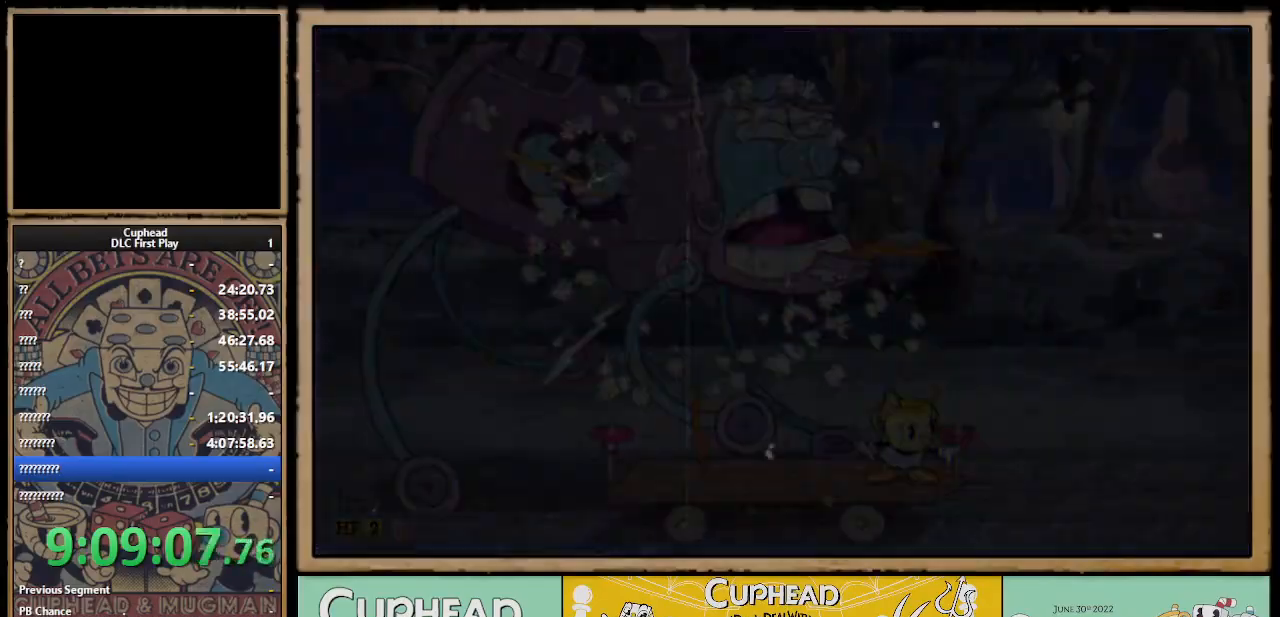
{"buttons": [], "left_stick": "center", "right_stick": "center", "events": [[17, "DPAD_DOWN", "down"], [50, "DPAD_DOWN", "up"], [150, "DPAD_DOWN", "down"], [200, "DPAD_DOWN", "up"], [250, "DPAD_DOWN", "down"], [350, "DPAD_DOWN", "up"], [417, "DPAD_DOWN", "down"], [483, "DPAD_DOWN", "up"]]}